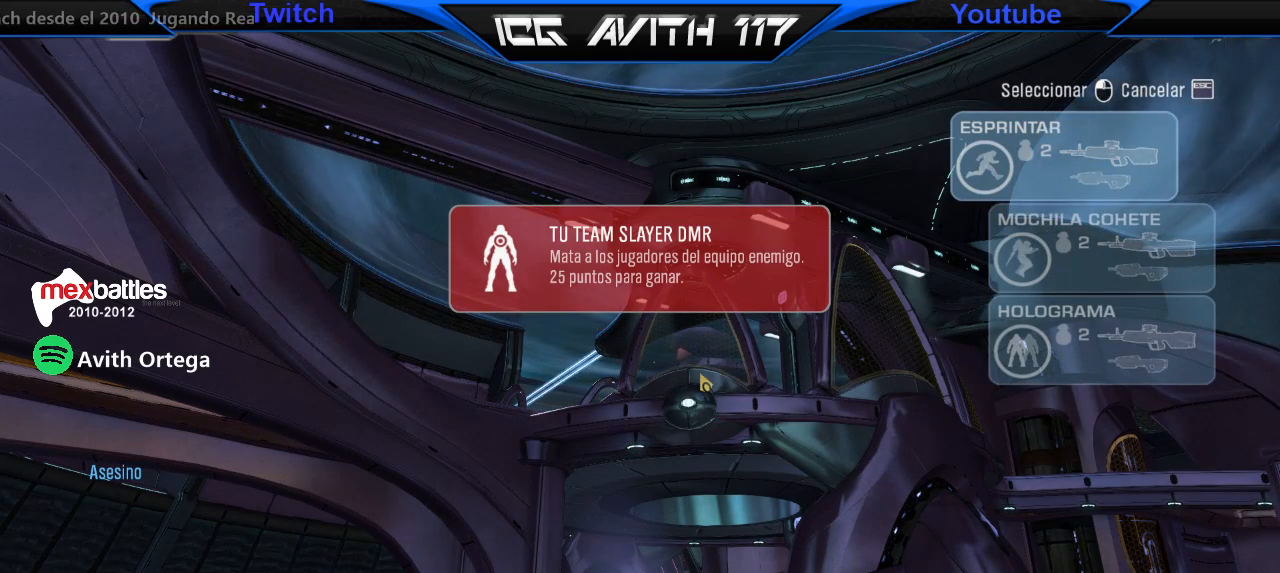
Gameplay with a controller (Xbox layout); each line is a JSON object with the inputs held at the frame after it (dt_ms = milliseconds from this image to that frame). "events" lists button and stick changes between this image and that frame as [ms after this image, input, new state], when the widget could be followed in between.
{"dt_ms": 500, "buttons": [], "left_stick": "center", "right_stick": "center", "events": [[233, "A", "down"], [333, "A", "up"]]}
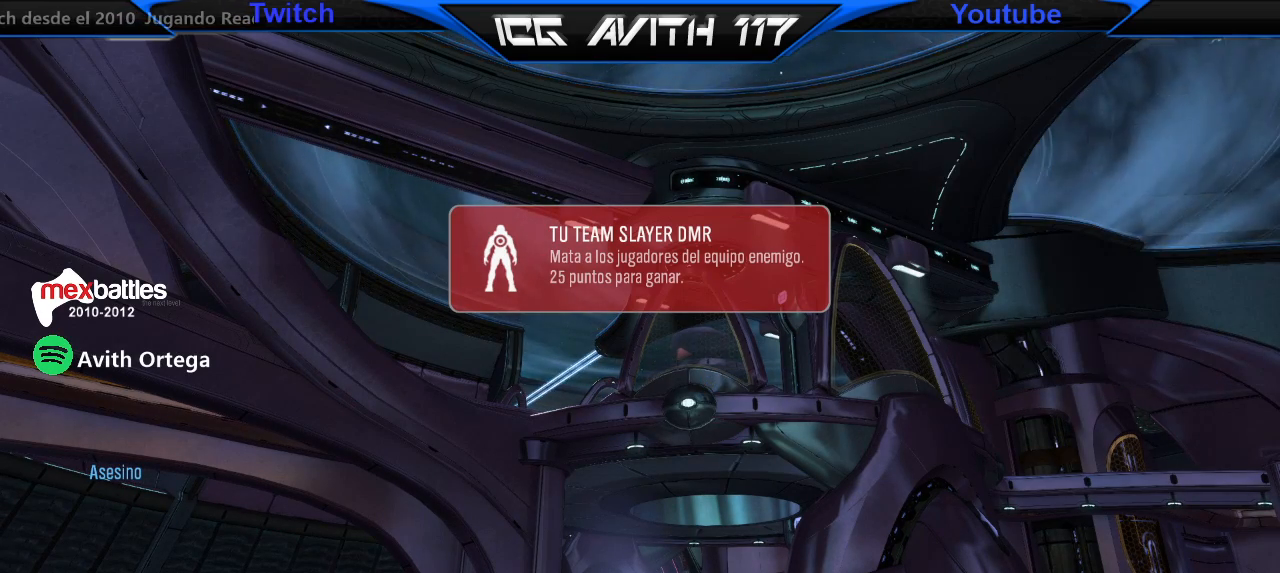
{"dt_ms": 500, "buttons": [], "left_stick": "center", "right_stick": "center", "events": []}
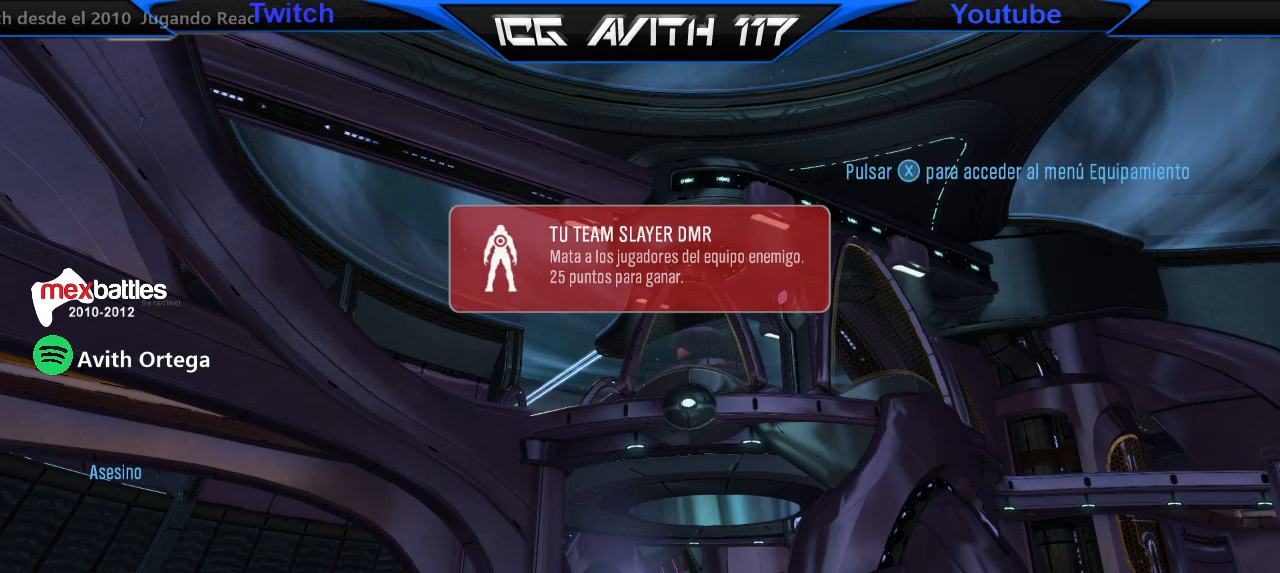
{"dt_ms": 500, "buttons": ["SELECT"], "left_stick": "center", "right_stick": "center", "events": [[167, "SELECT", "down"]]}
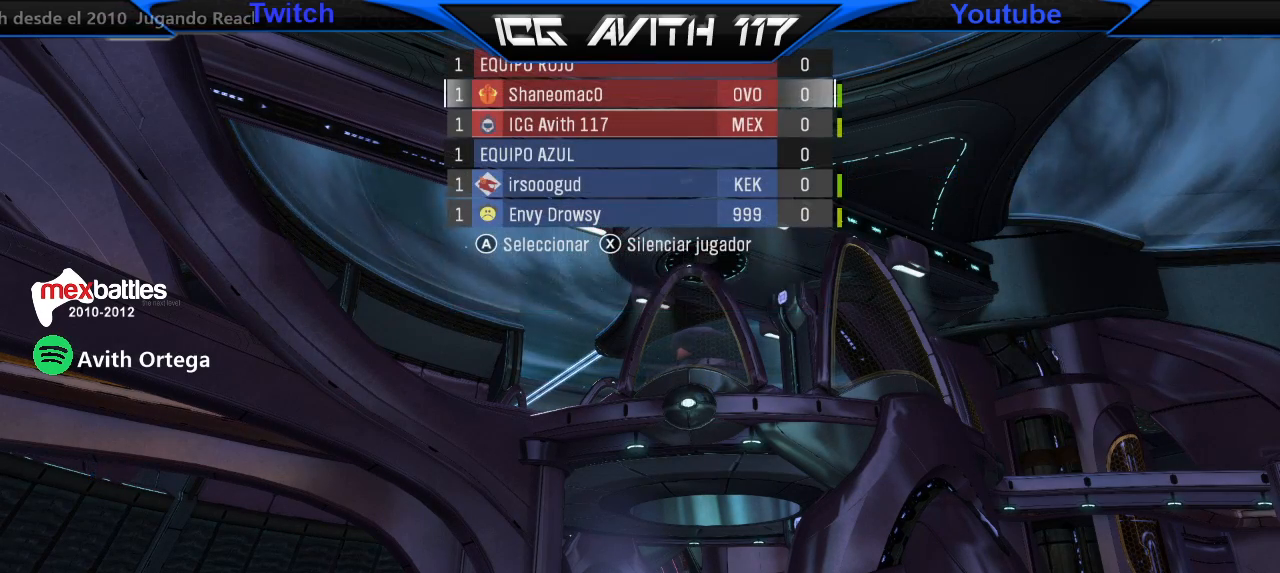
{"dt_ms": 500, "buttons": ["SELECT"], "left_stick": "center", "right_stick": "center", "events": []}
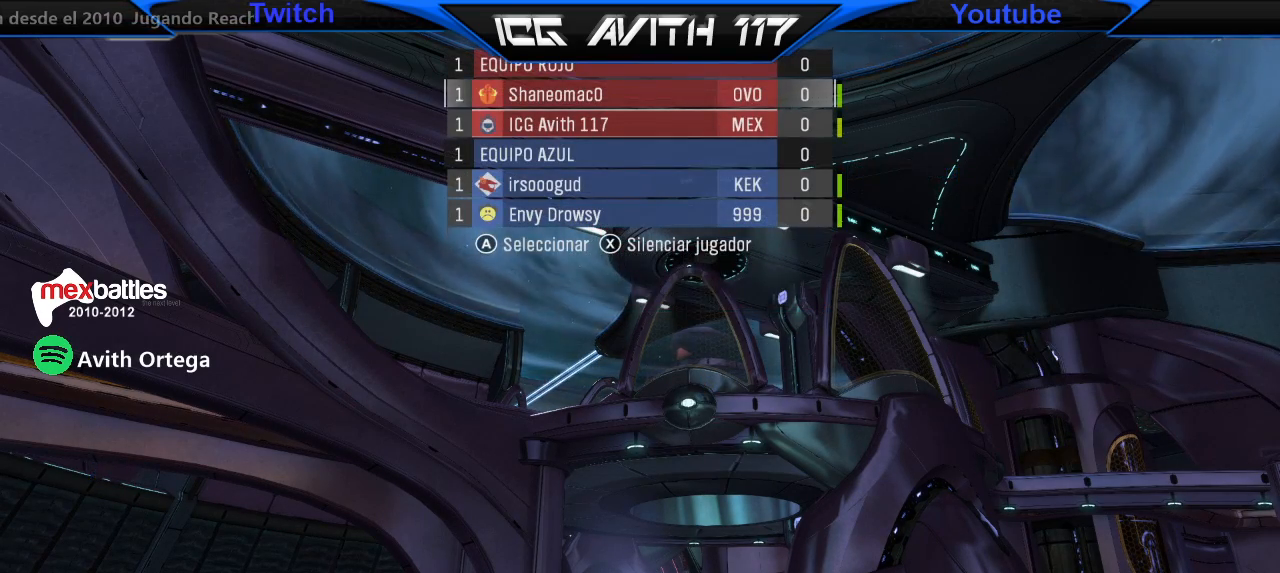
{"dt_ms": 500, "buttons": ["R1"], "left_stick": "up", "right_stick": "center", "events": [[200, "SELECT", "up"], [433, "left_stick", "up"], [500, "R1", "down"]]}
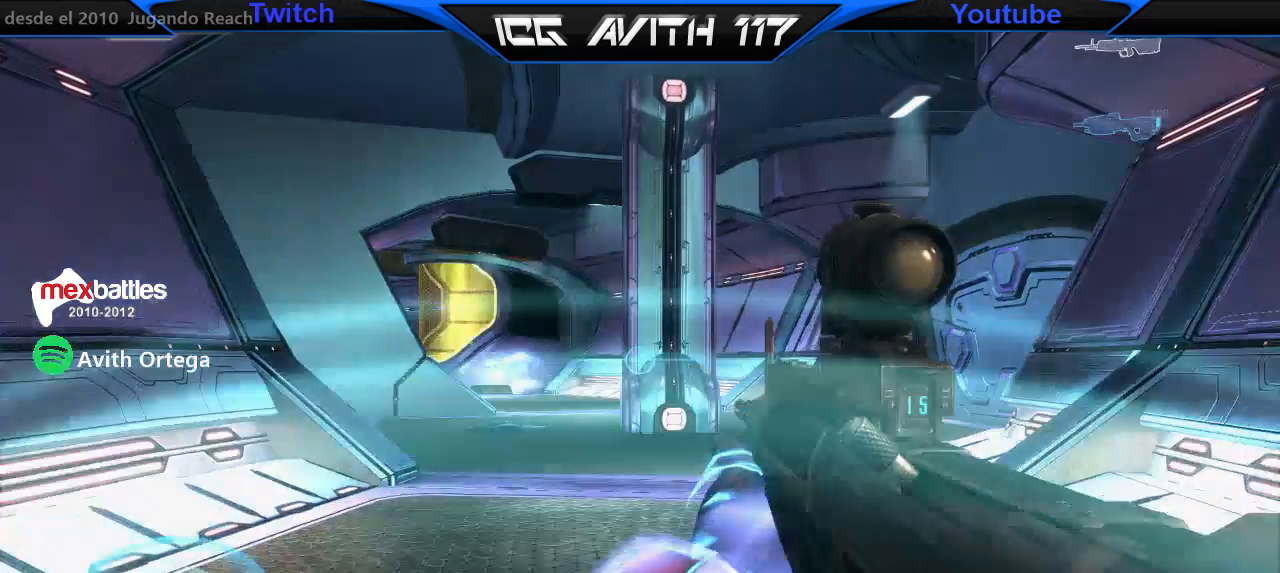
{"dt_ms": 1000, "buttons": [], "left_stick": "up", "right_stick": "center"}
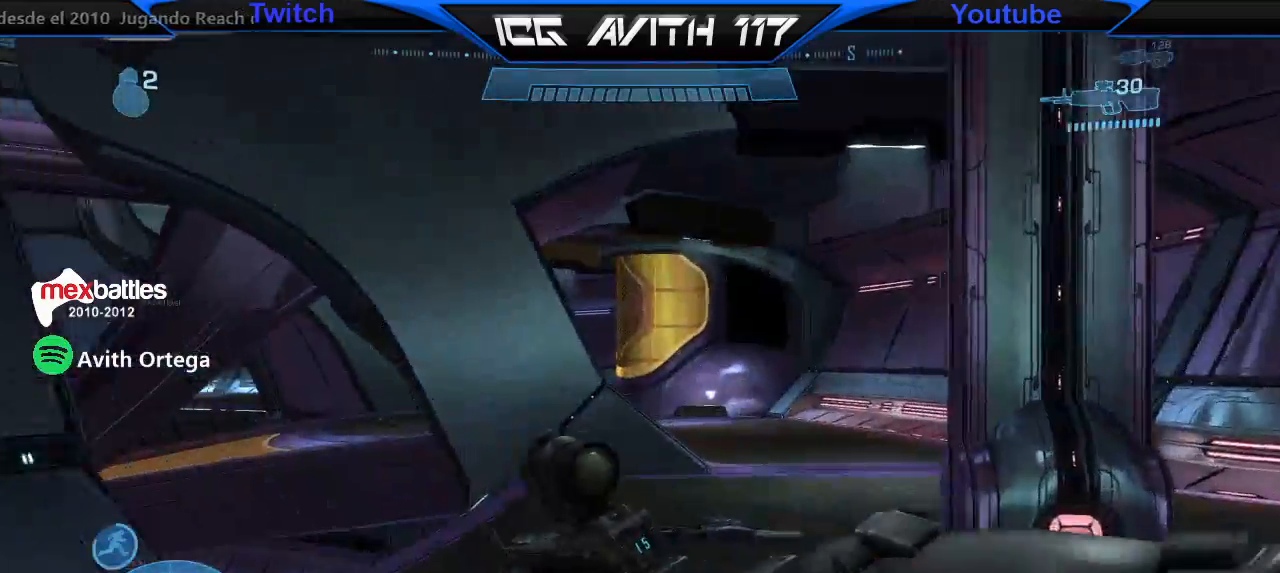
{"dt_ms": 500, "buttons": [], "left_stick": "up", "right_stick": "center", "events": [[100, "right_stick", "up"], [267, "right_stick", "center"]]}
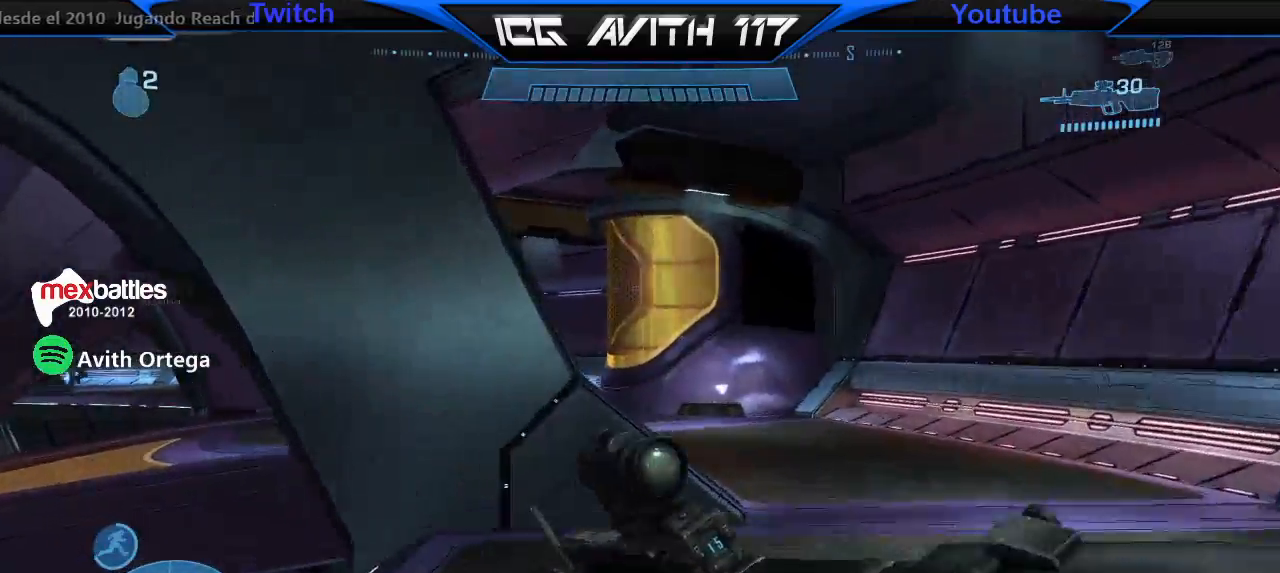
{"dt_ms": 500, "buttons": [], "left_stick": "up", "right_stick": "center", "events": [[333, "A", "down"], [367, "R2", "down"], [400, "A", "up"], [500, "R2", "up"]]}
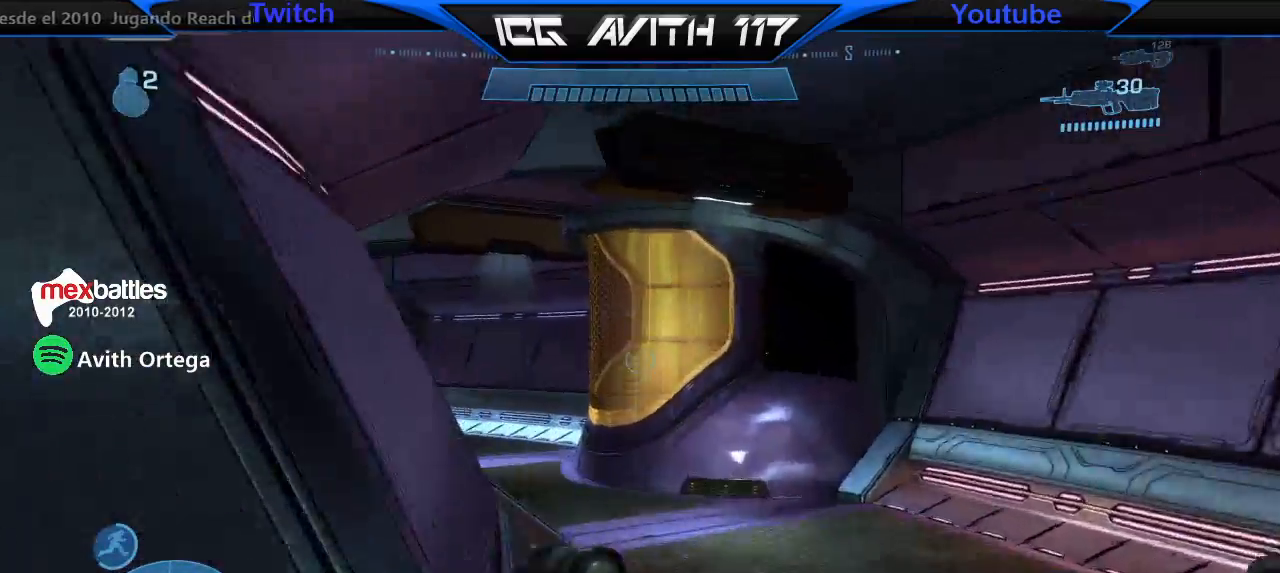
{"dt_ms": 500, "buttons": [], "left_stick": "up-right", "right_stick": "left", "events": [[33, "right_stick", "left"], [100, "left_stick", "up-right"], [233, "right_stick", "center"], [467, "right_stick", "left"]]}
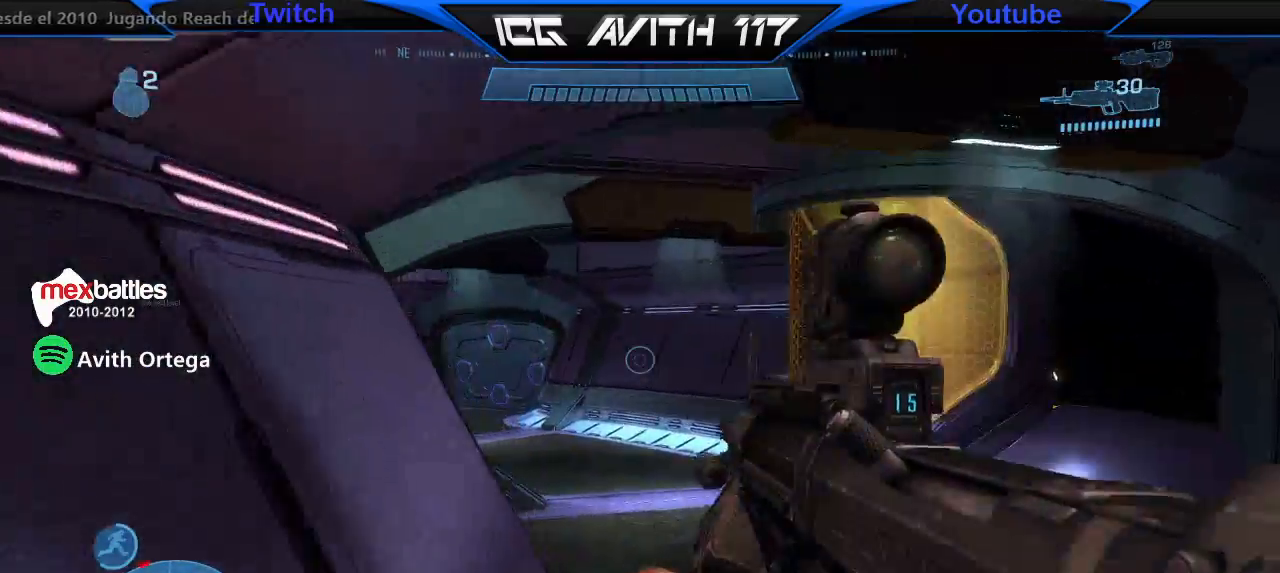
{"dt_ms": 500, "buttons": [], "left_stick": "up-right", "right_stick": "left", "events": [[333, "R1", "down"], [400, "R1", "up"]]}
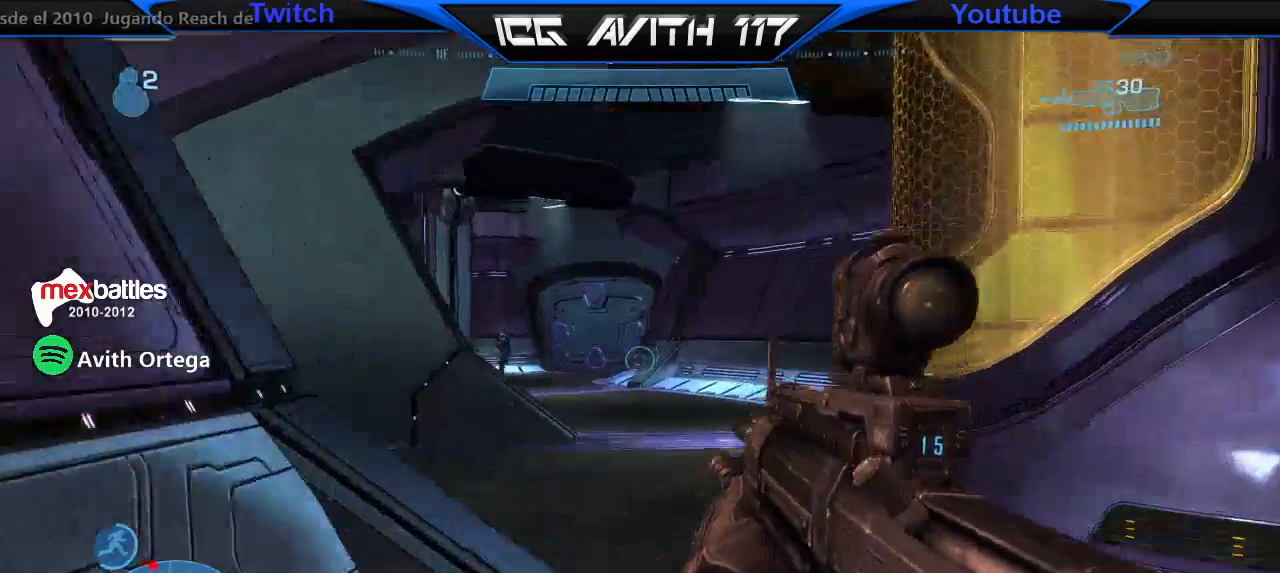
{"dt_ms": 500, "buttons": [], "left_stick": "left", "right_stick": "center", "events": [[333, "R2", "down"], [400, "left_stick", "left"], [433, "R2", "up"], [433, "right_stick", "center"]]}
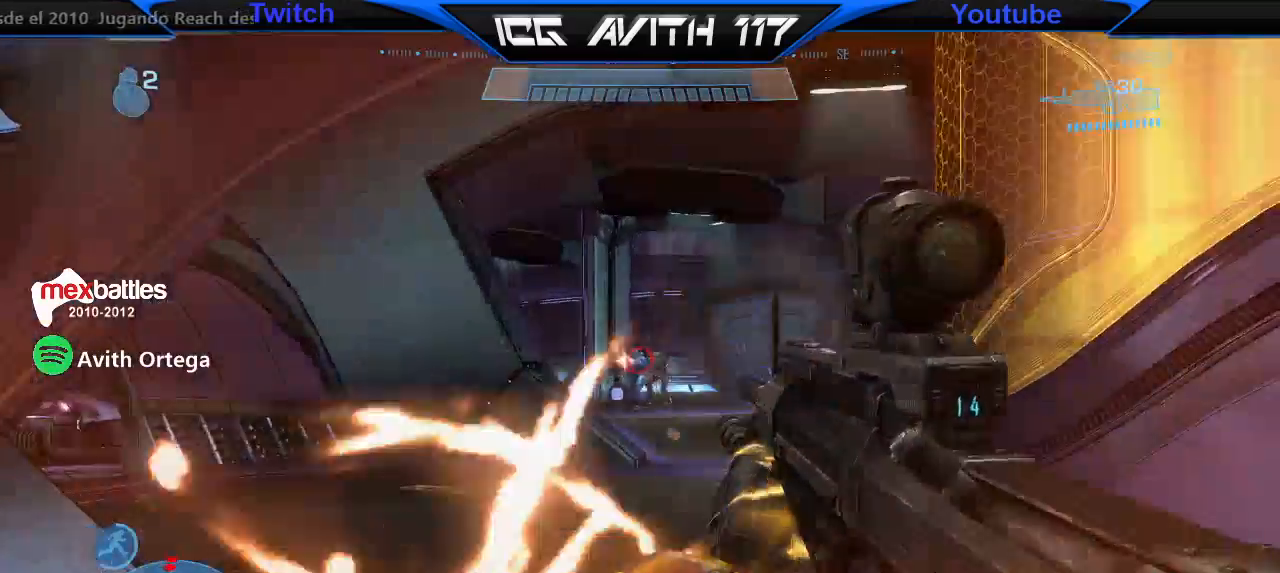
{"dt_ms": 500, "buttons": [], "left_stick": "right", "right_stick": "left", "events": [[67, "left_stick", "right"], [100, "right_stick", "left"], [200, "R2", "down"], [300, "R2", "up"], [333, "right_stick", "center"], [467, "right_stick", "left"]]}
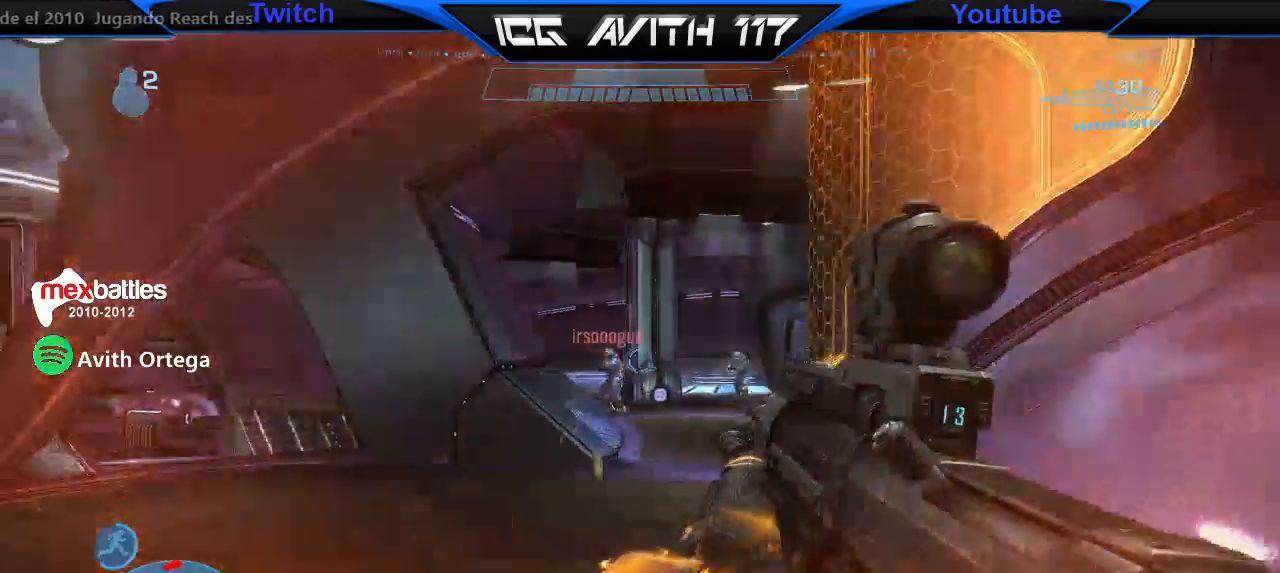
{"dt_ms": 500, "buttons": [], "left_stick": "center", "right_stick": "center", "events": [[100, "right_stick", "center"], [167, "R2", "down"], [300, "R2", "up"], [433, "right_stick", "left"], [500, "left_stick", "center"], [500, "right_stick", "center"]]}
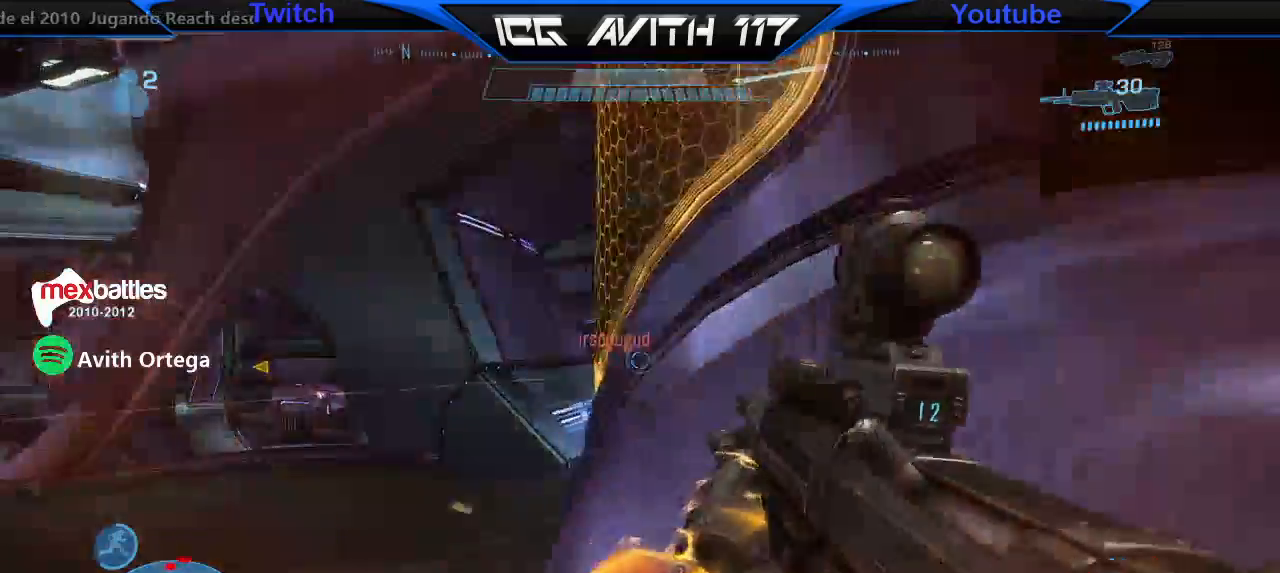
{"dt_ms": 500, "buttons": [], "left_stick": "left", "right_stick": "center", "events": [[33, "R2", "down"], [33, "left_stick", "left"], [133, "R2", "up"], [233, "left_stick", "center"], [367, "left_stick", "left"]]}
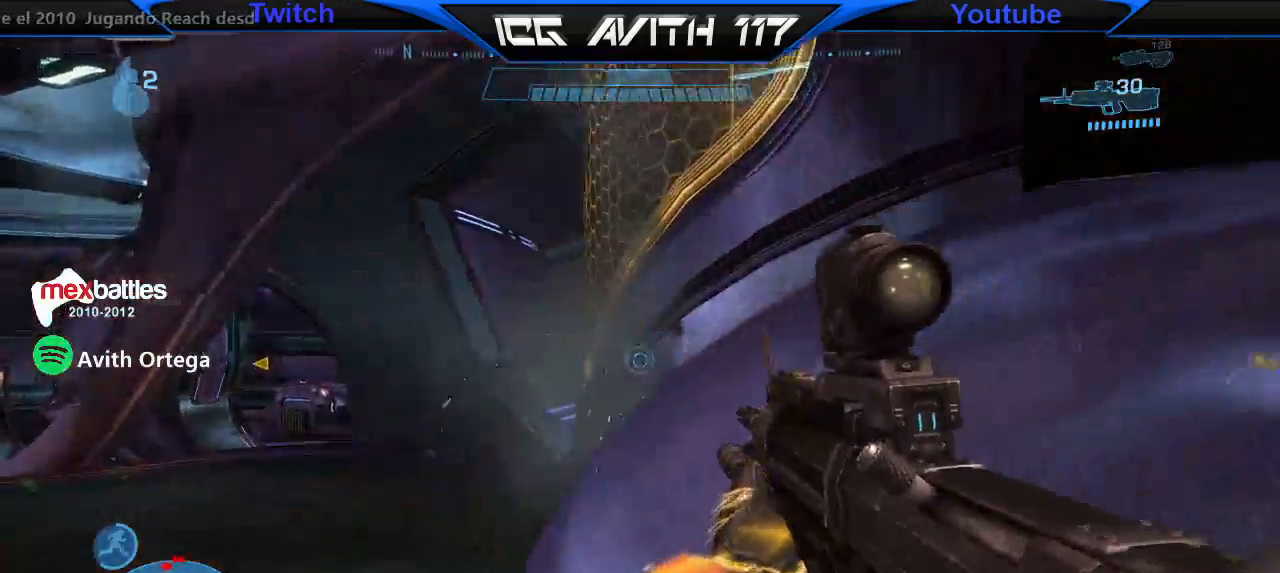
{"dt_ms": 500, "buttons": [], "left_stick": "right", "right_stick": "center", "events": [[100, "L2", "down"], [100, "R2", "down"], [100, "left_stick", "center"], [100, "right_stick", "down-left"], [167, "left_stick", "right"], [200, "L2", "up"], [200, "R2", "up"], [200, "right_stick", "center"], [400, "A", "down"], [467, "A", "up"]]}
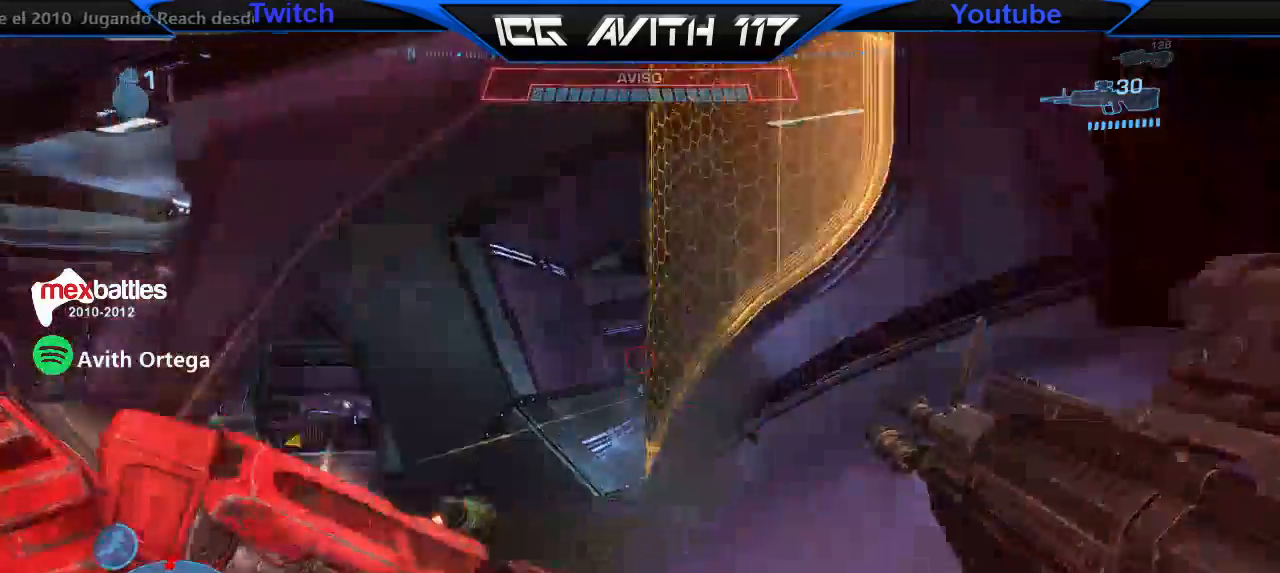
{"dt_ms": 500, "buttons": [], "left_stick": "left", "right_stick": "center", "events": [[467, "left_stick", "left"]]}
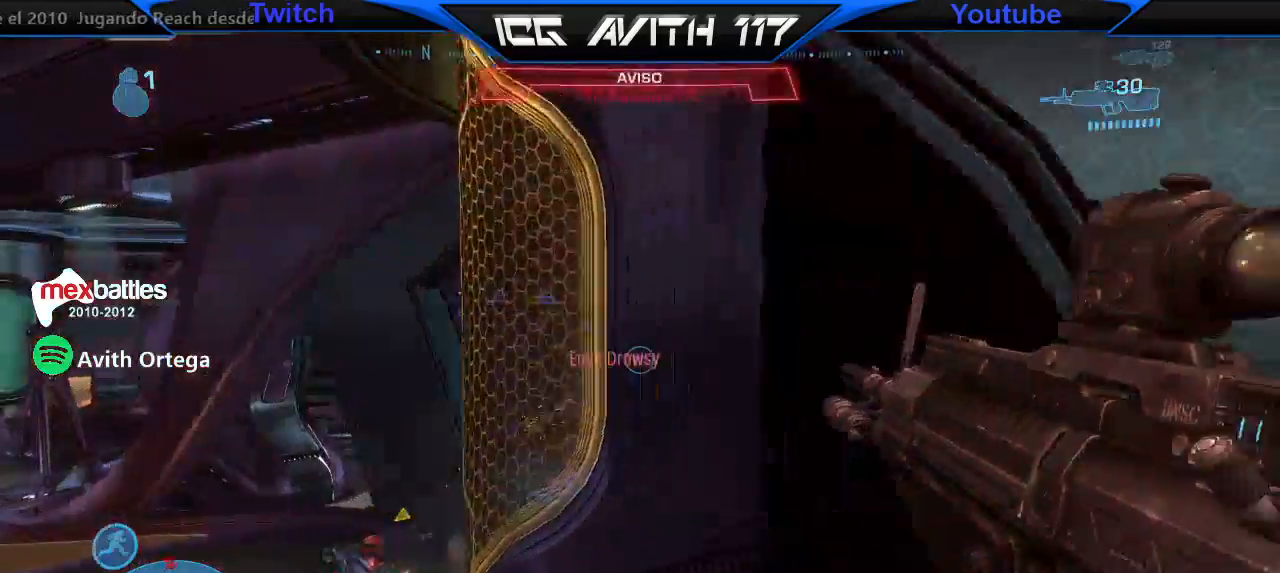
{"dt_ms": 500, "buttons": [], "left_stick": "up-left", "right_stick": "center", "events": [[100, "left_stick", "center"], [300, "left_stick", "up-left"]]}
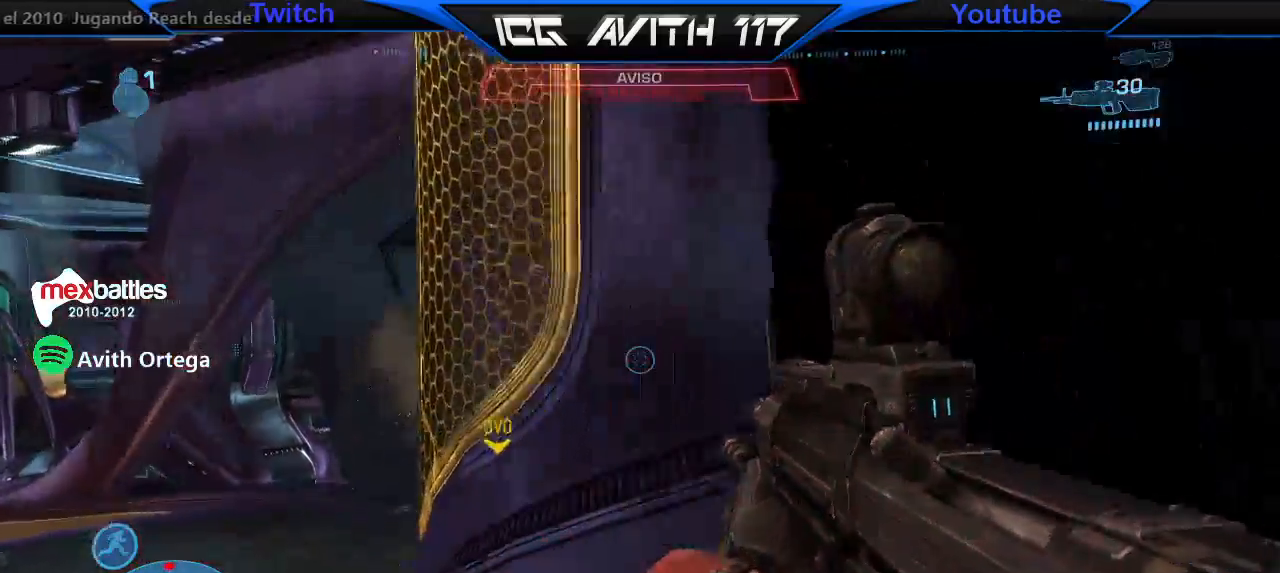
{"dt_ms": 500, "buttons": [], "left_stick": "right", "right_stick": "up-right", "events": [[233, "L2", "down"], [233, "right_stick", "down"], [433, "L2", "up"], [467, "left_stick", "right"], [467, "right_stick", "up-right"]]}
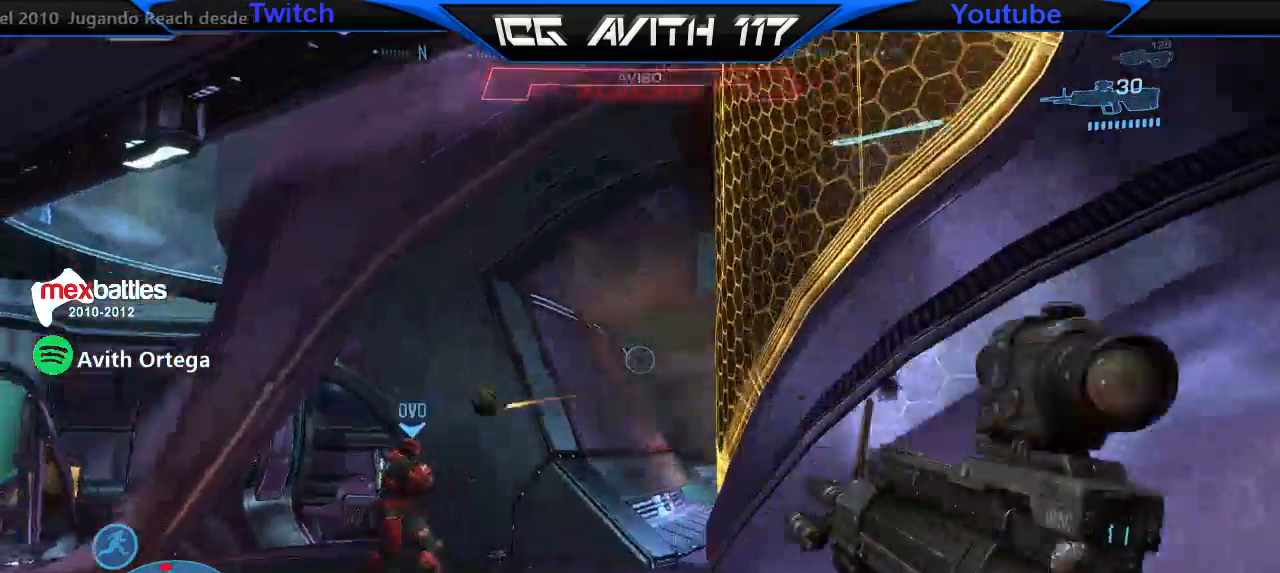
{"dt_ms": 500, "buttons": [], "left_stick": "right", "right_stick": "center", "events": [[233, "right_stick", "center"], [267, "A", "down"], [367, "A", "up"]]}
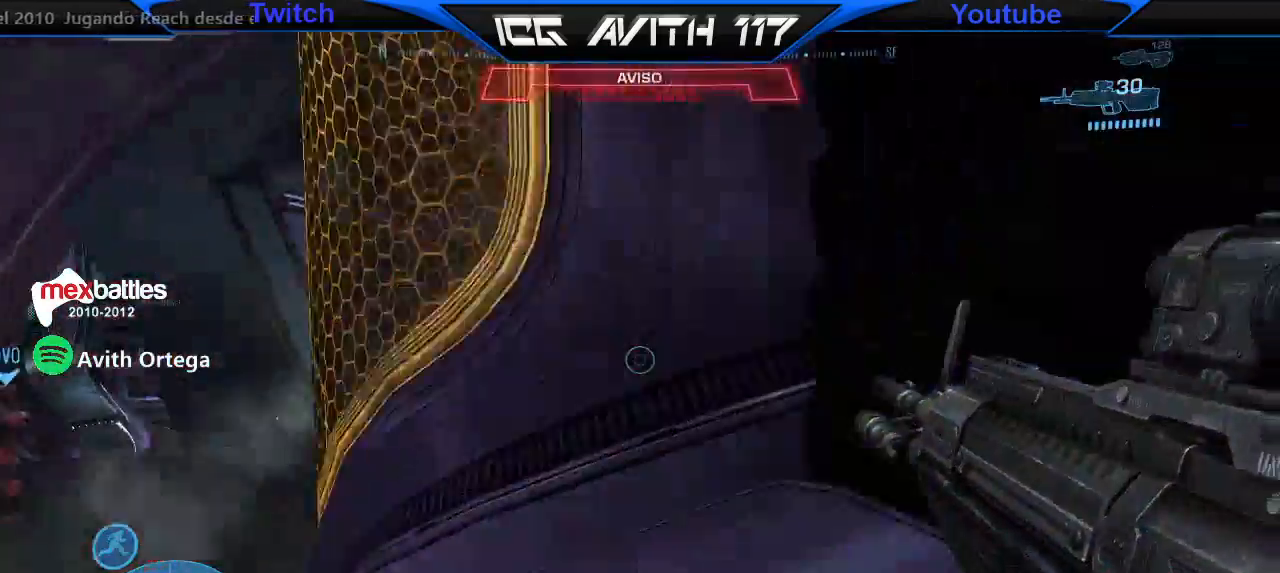
{"dt_ms": 500, "buttons": [], "left_stick": "up", "right_stick": "left", "events": [[33, "left_stick", "up-right"], [267, "right_stick", "left"], [367, "left_stick", "up"], [400, "right_stick", "center"], [500, "right_stick", "left"]]}
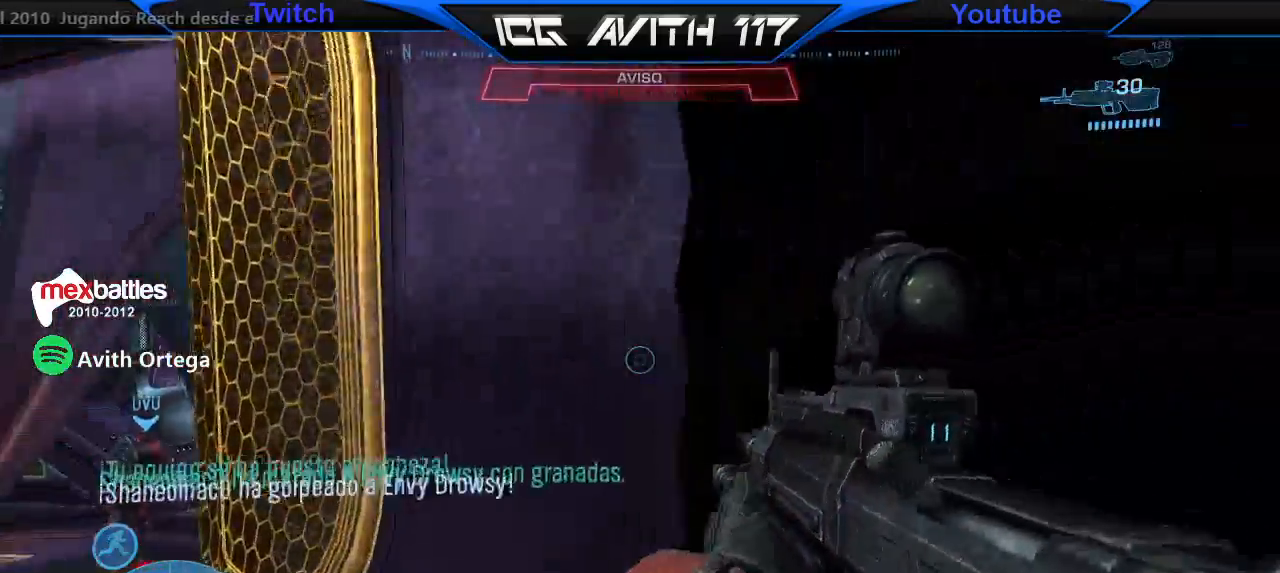
{"dt_ms": 500, "buttons": [], "left_stick": "center", "right_stick": "center", "events": [[167, "left_stick", "up-left"], [167, "right_stick", "center"], [233, "right_stick", "left"], [400, "right_stick", "center"], [433, "left_stick", "center"]]}
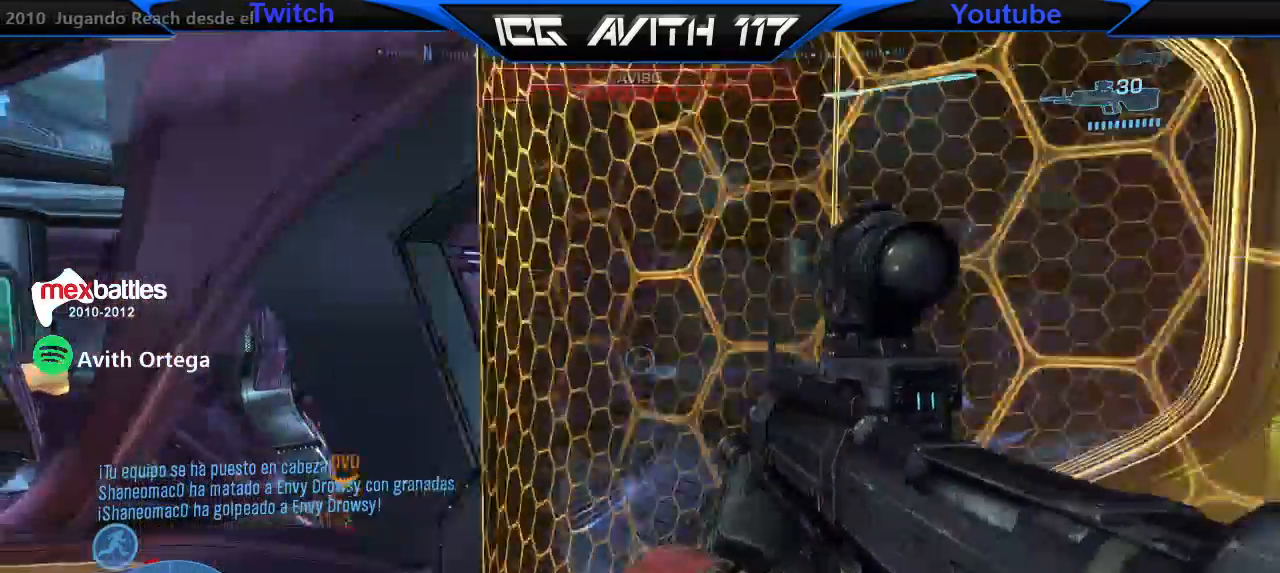
{"dt_ms": 500, "buttons": [], "left_stick": "center", "right_stick": "center"}
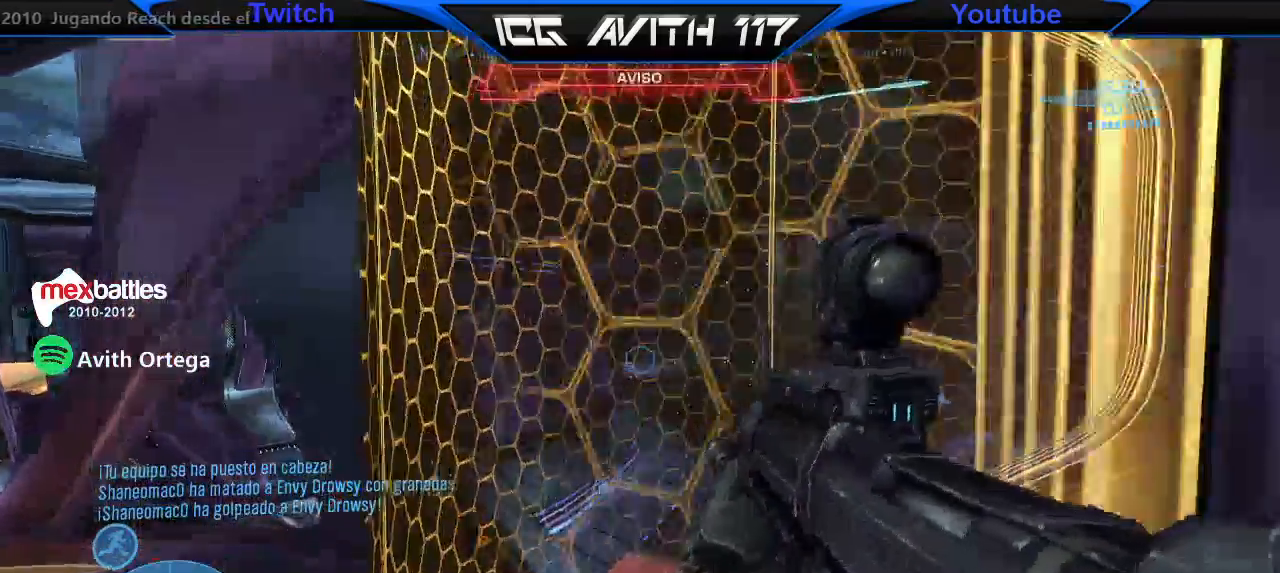
{"dt_ms": 500, "buttons": [], "left_stick": "up-left", "right_stick": "up-left", "events": [[233, "left_stick", "up-left"], [400, "right_stick", "up-left"]]}
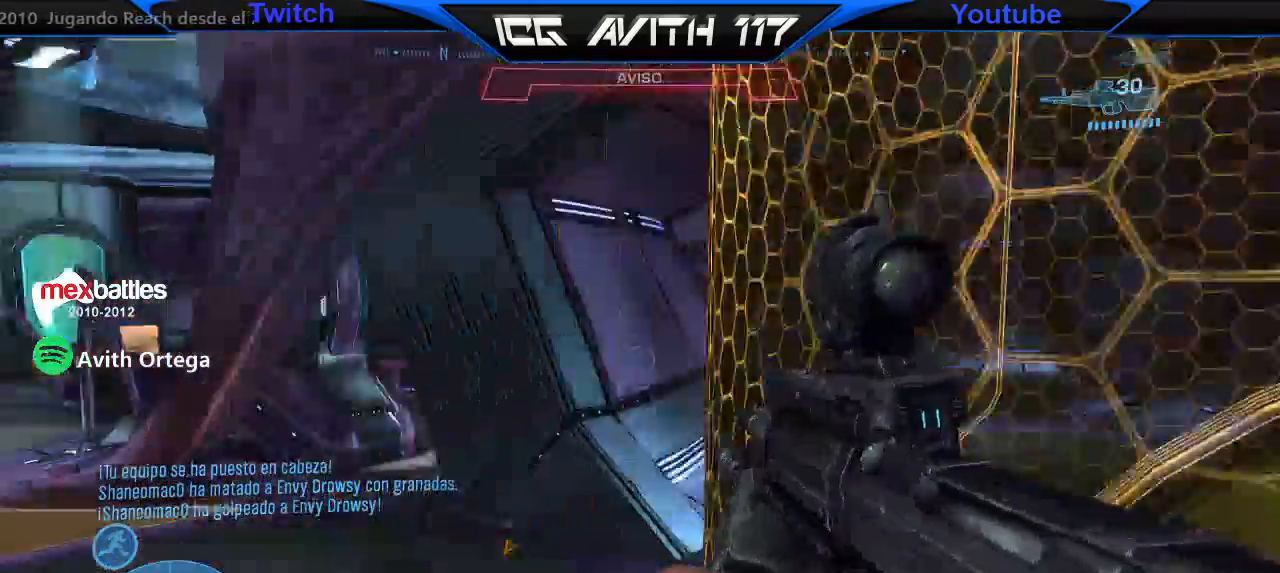
{"dt_ms": 500, "buttons": [], "left_stick": "up-left", "right_stick": "up", "events": [[100, "L1", "down"], [100, "right_stick", "center"], [200, "L1", "up"], [367, "right_stick", "up"]]}
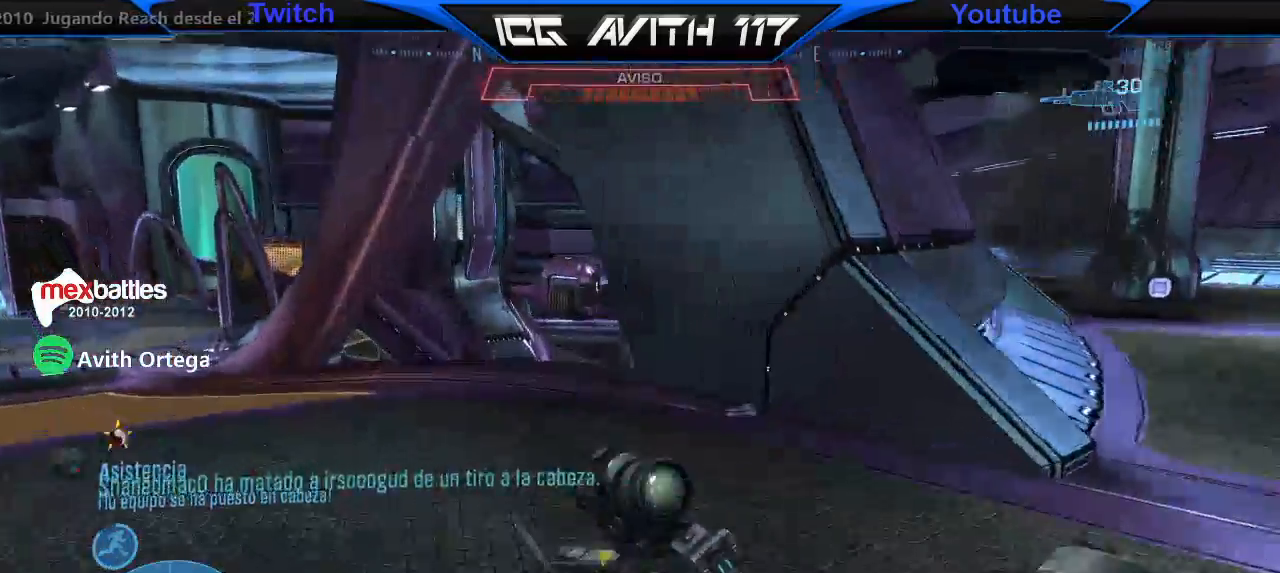
{"dt_ms": 500, "buttons": ["X"], "left_stick": "up-left", "right_stick": "center", "events": [[433, "right_stick", "center"], [500, "X", "down"]]}